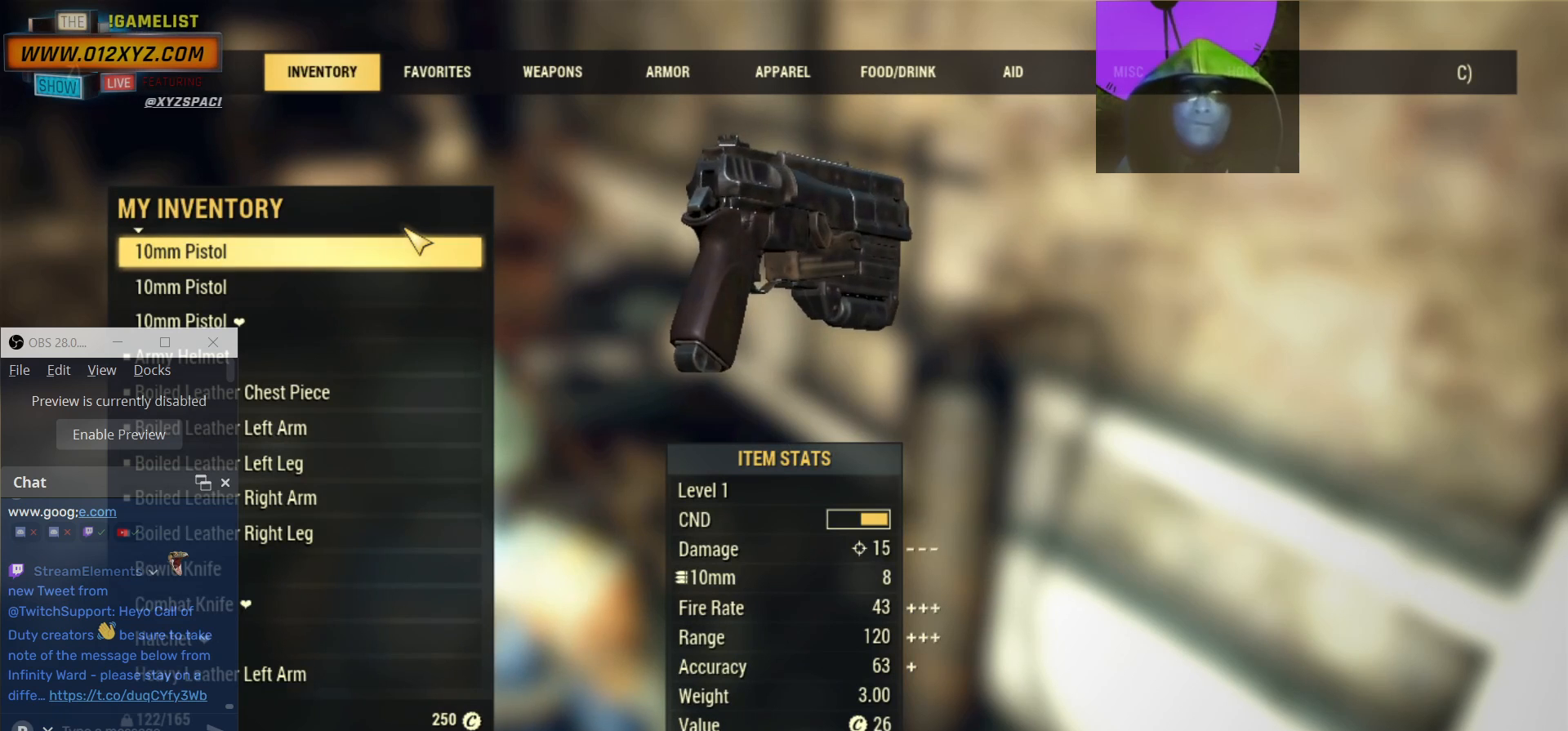
Gameplay with keyboard and mouse; each line is a JSON object with the keys and mouse buttons held at the frame after it. "events" lists presses ("down") and releases ("up") of "1", "2", "3", "4", "5", "a", "alt", "b", "c", "ctrl", "d", "e", "f", "g", "q", "r", "s", "shift", "space", "t", "tab", "v", "w", "x", "z", "mouse_left", "mouse_wheel", "mouse_right", "mouse_mb4" and "mouse_mb5" between this image and that frame as [ms after this image, input, new state], when the widget could be followed in between. "mouse_left", "mouse_wheel", "mouse_right", "mouse_mb4", "mouse_mb5" = the "left", "wheel", "right", "mb4", "mb5" buttons of the "mouse" list. No other keys are recorded. "wheel" means that the mouse wheel is clicked or scrolled. Not read: mouse_move.
{"keys": [], "mouse": [], "events": []}
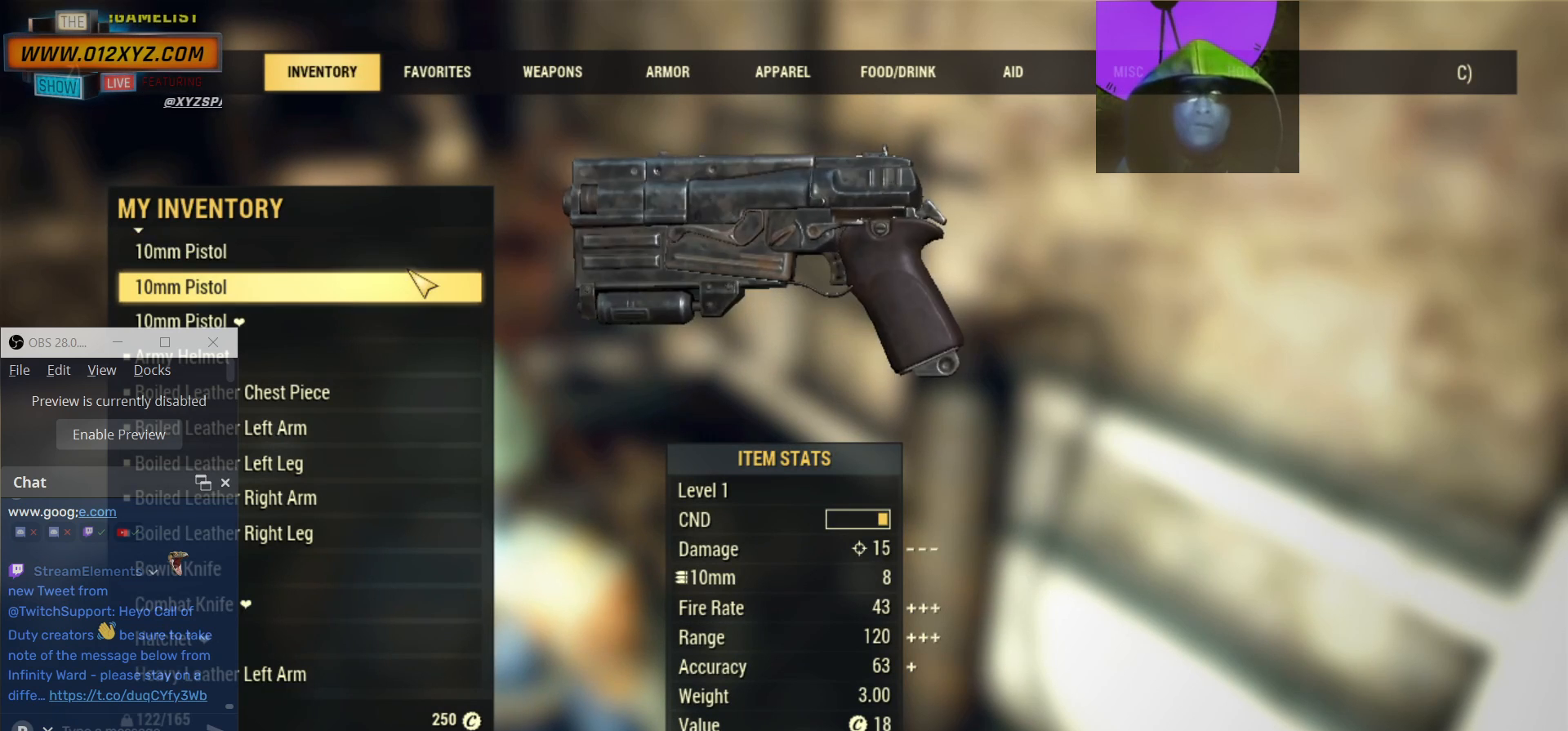
{"keys": [], "mouse": [], "events": []}
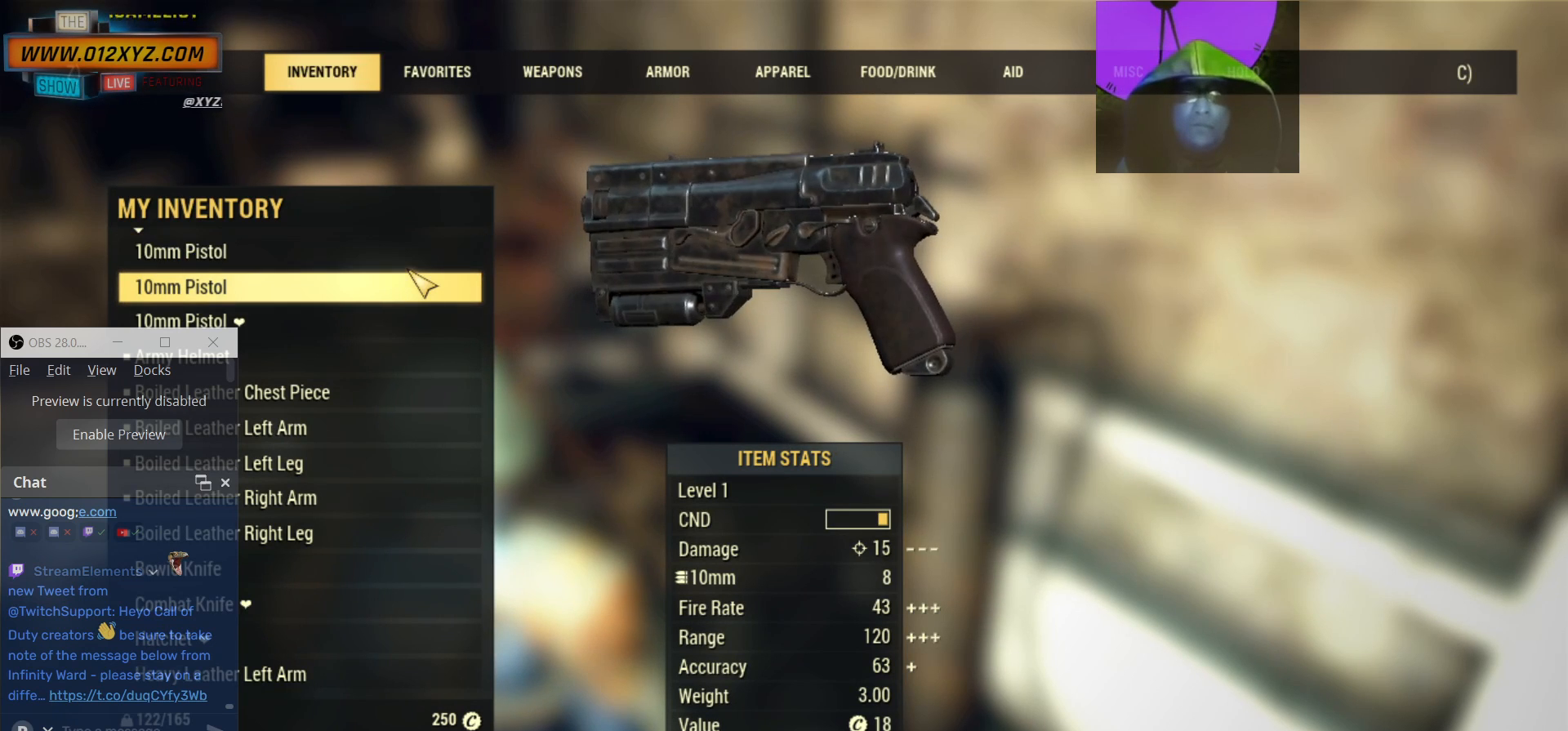
{"keys": [], "mouse": [], "events": []}
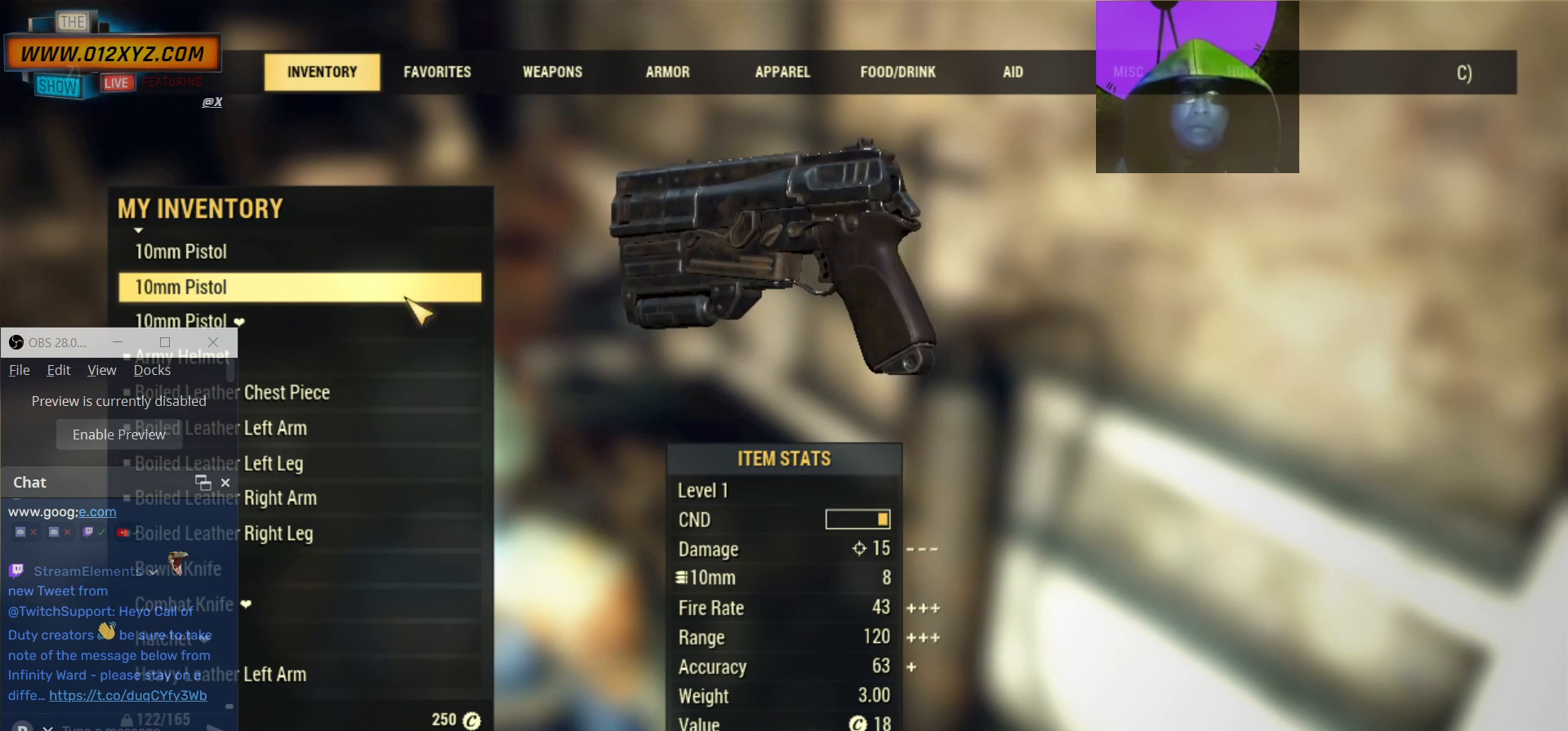
{"keys": [], "mouse": [], "events": []}
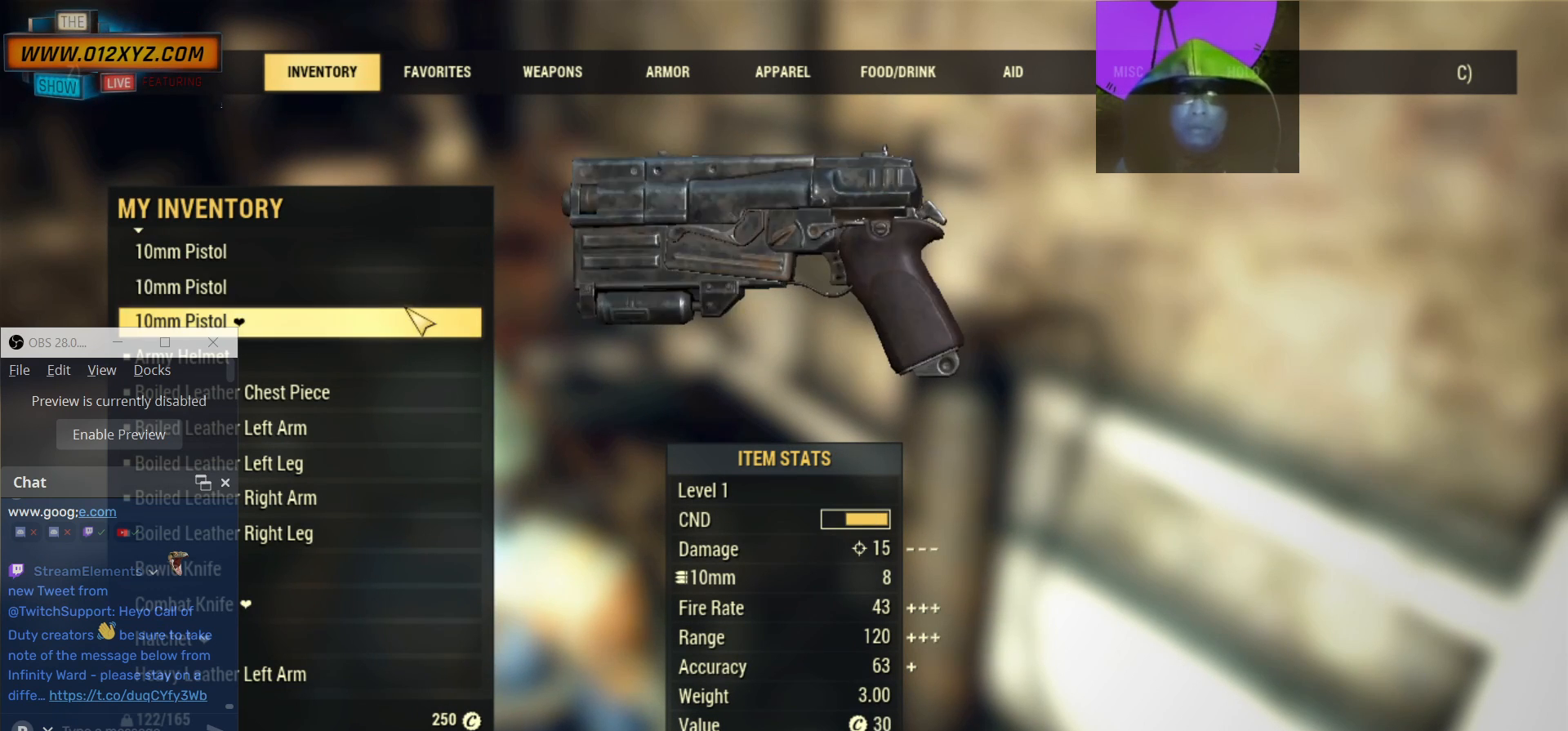
{"keys": [], "mouse": [], "events": []}
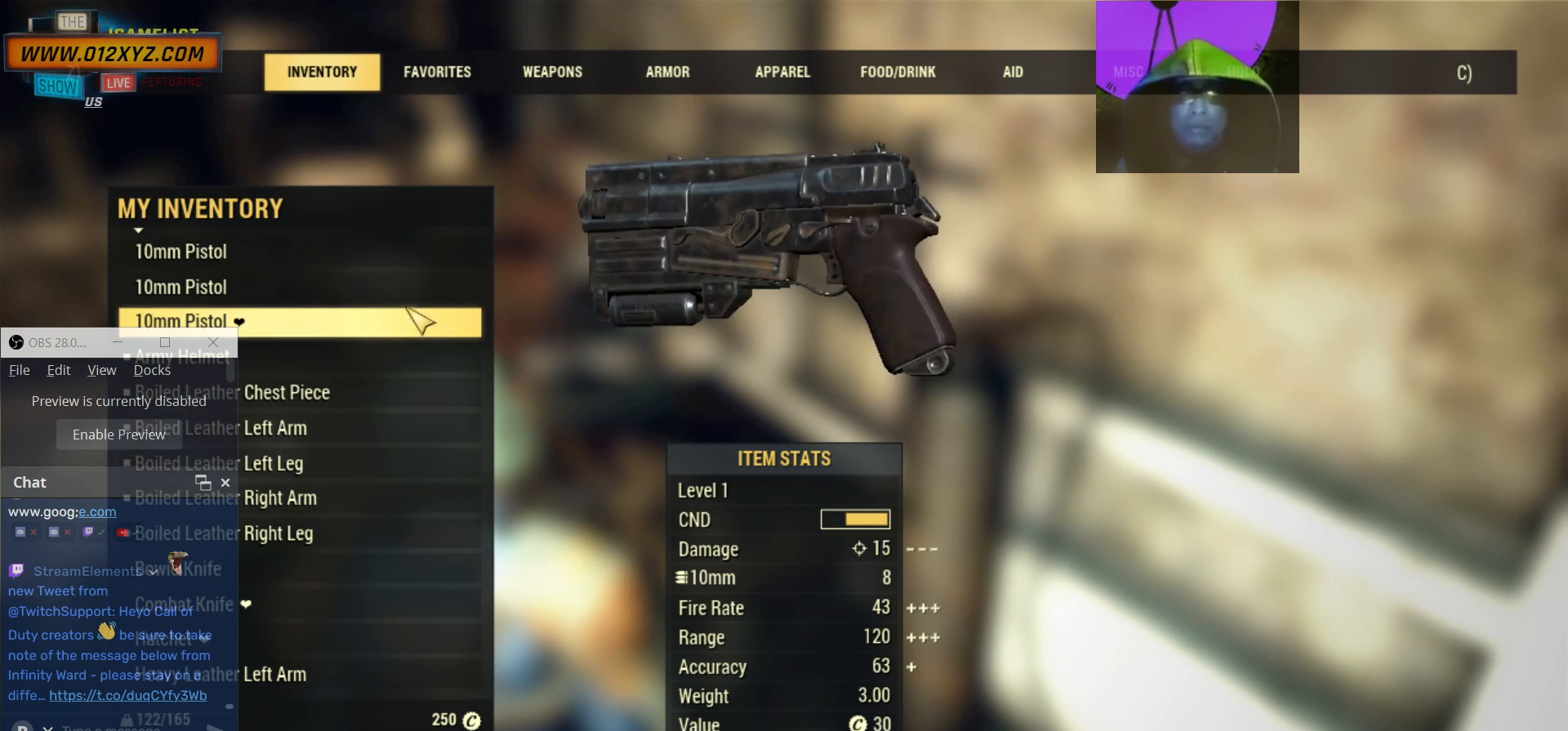
{"keys": [], "mouse": [], "events": []}
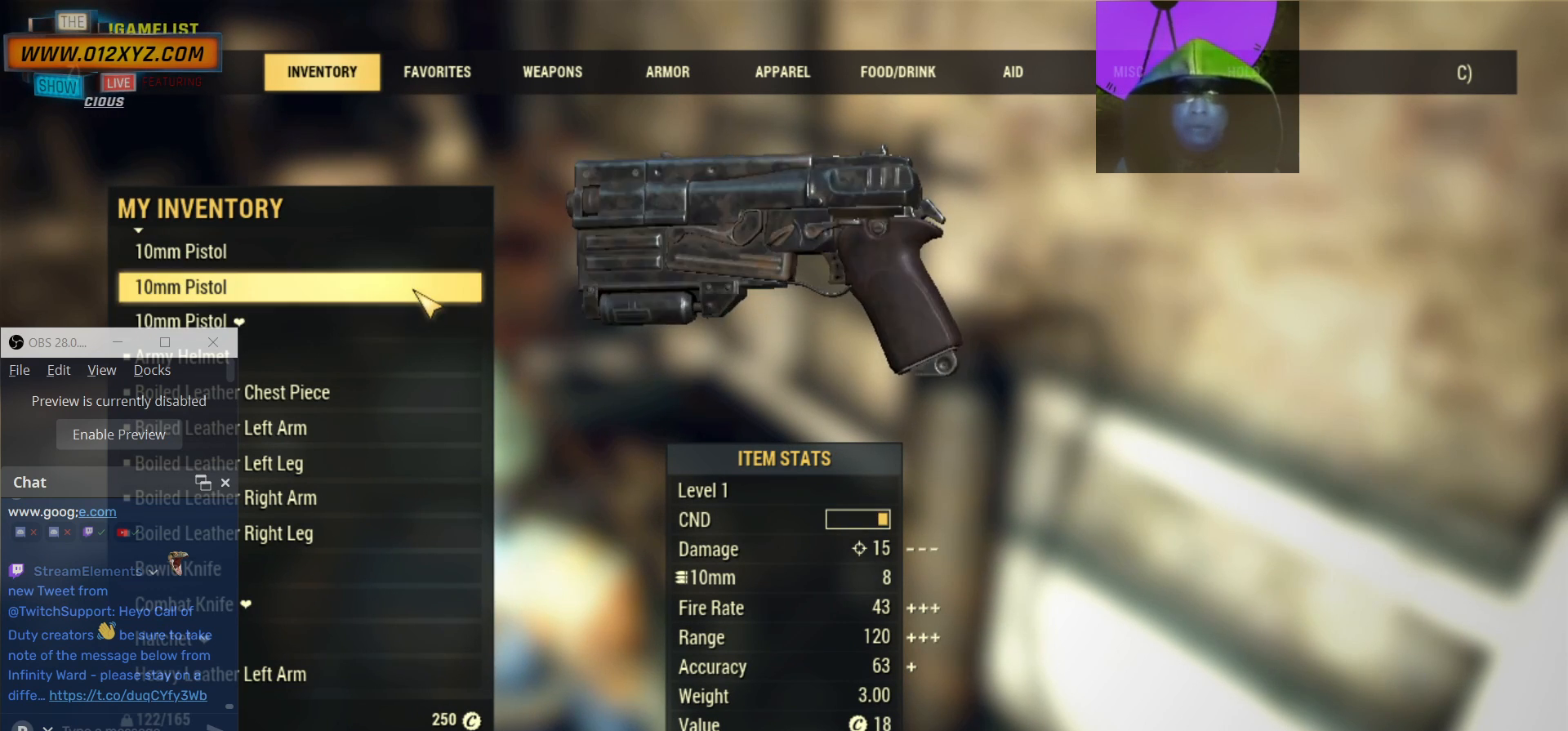
{"keys": [], "mouse": [], "events": []}
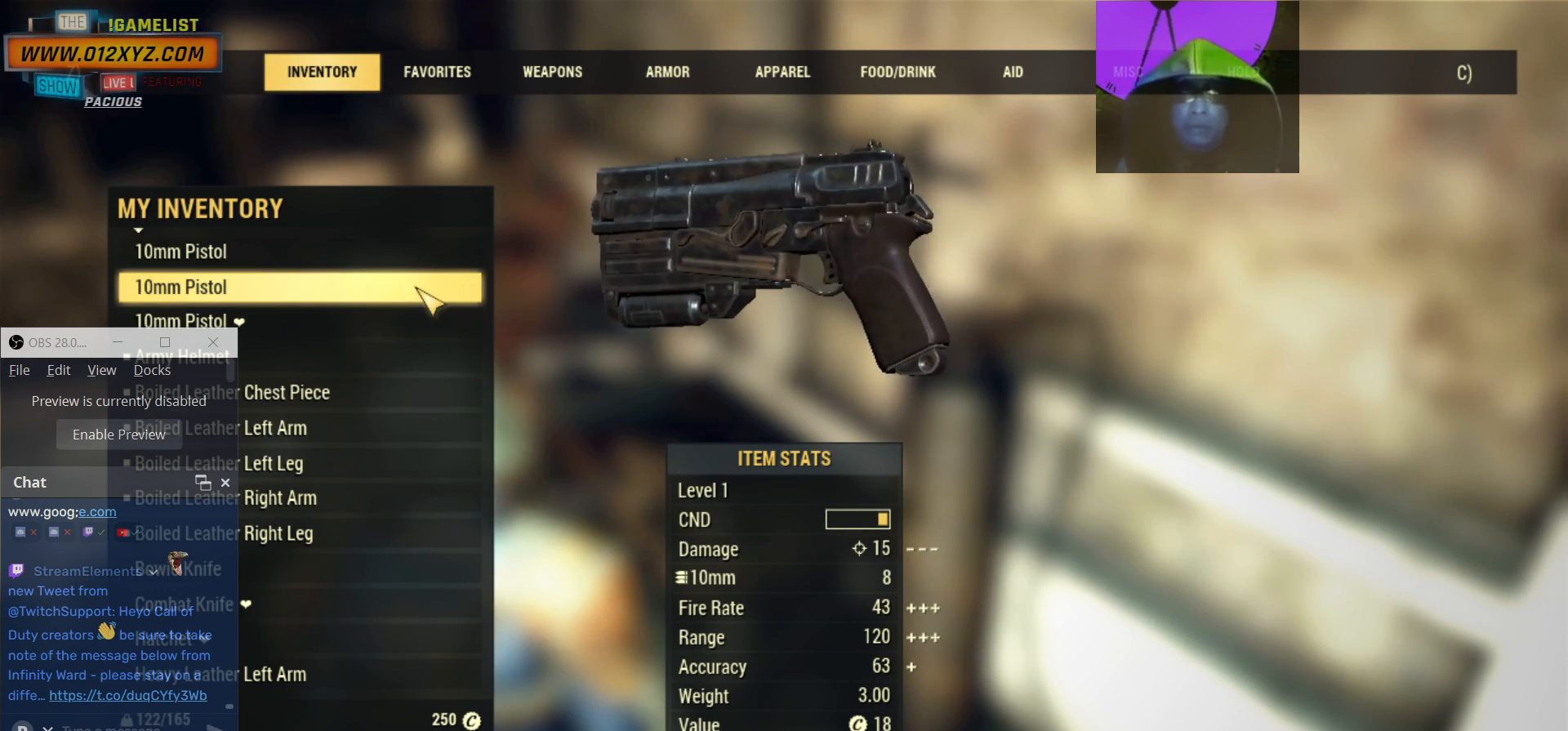
{"keys": [], "mouse": [], "events": []}
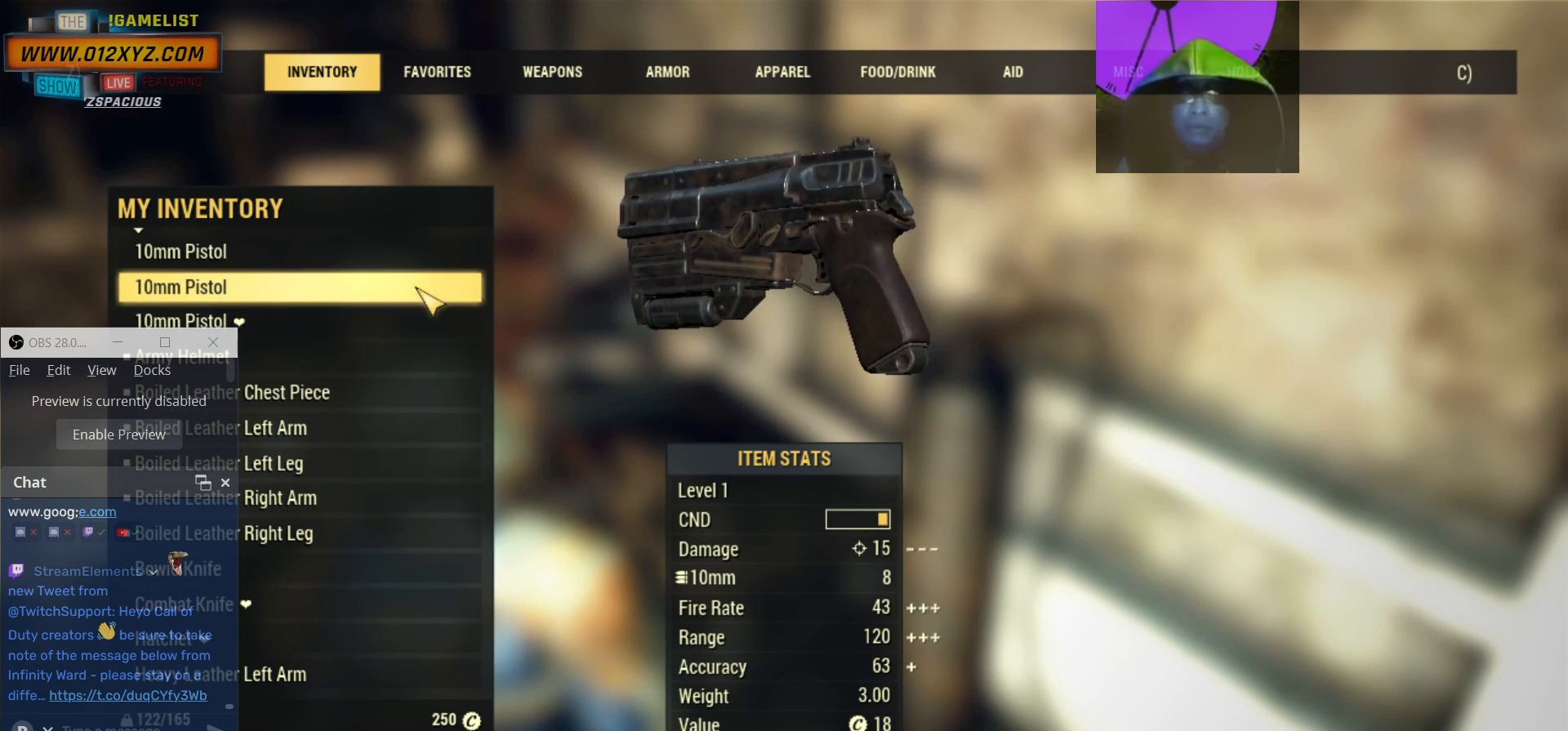
{"keys": [], "mouse": [], "events": [[33, "space", "down"], [133, "space", "up"]]}
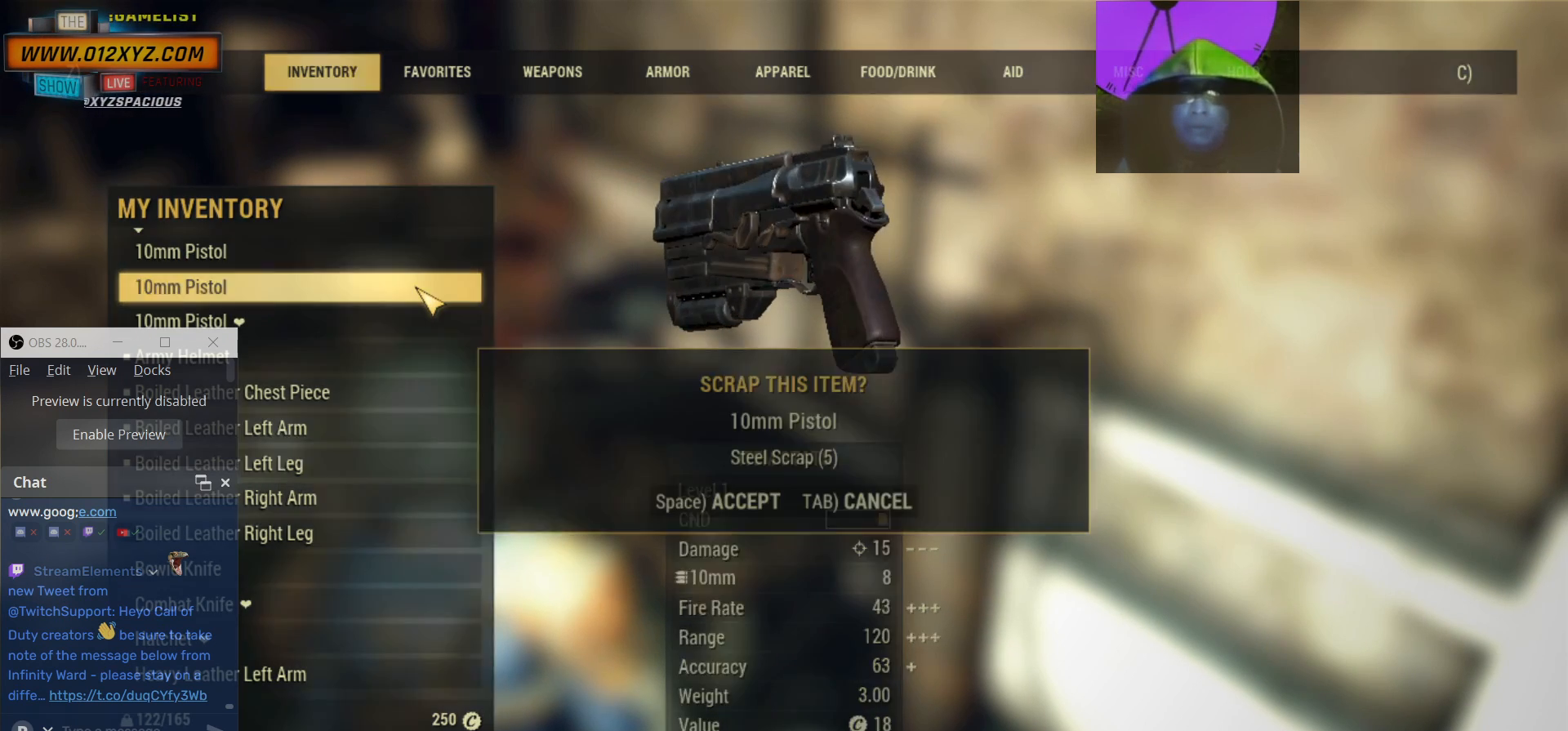
{"keys": [], "mouse": [], "events": []}
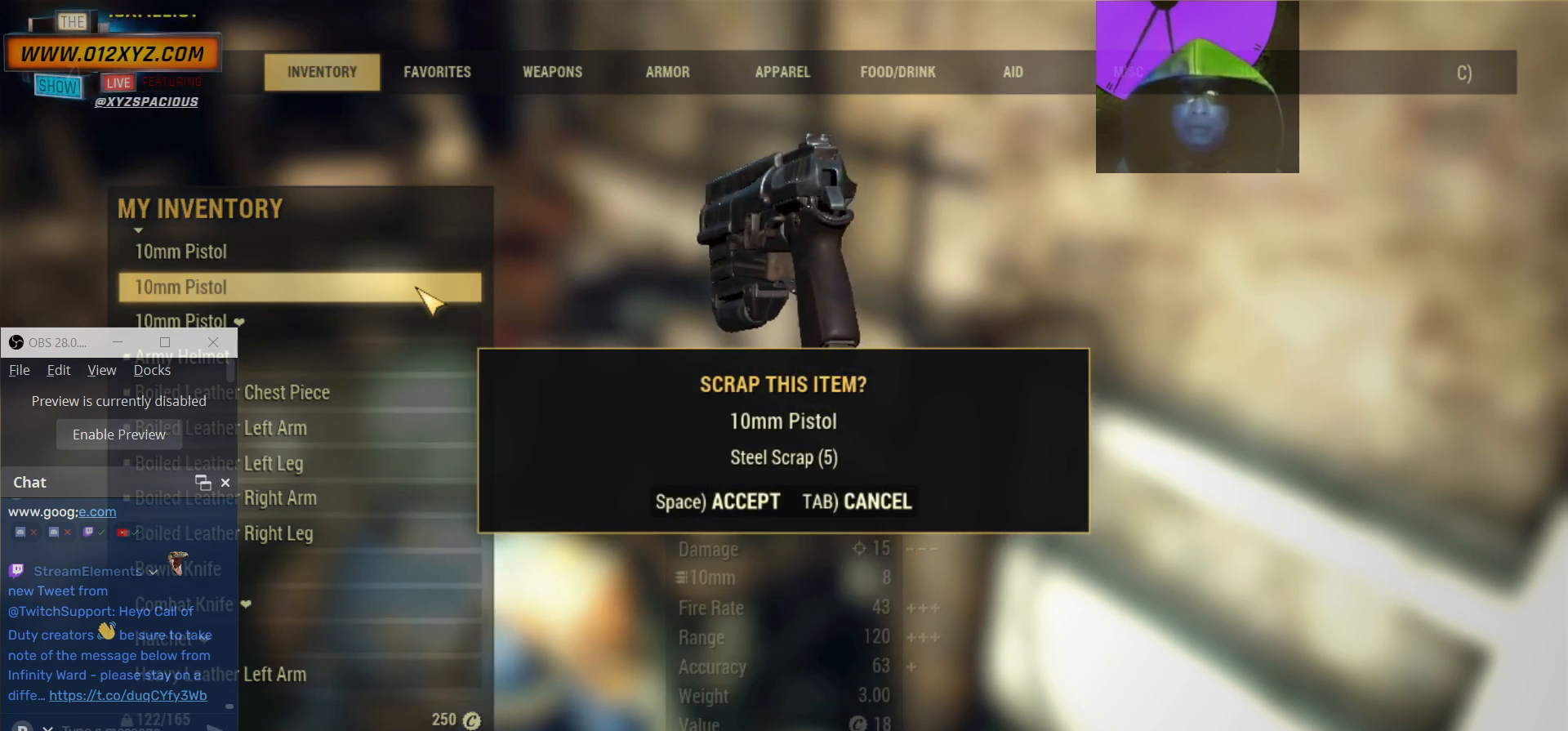
{"keys": [], "mouse": [], "events": [[67, "space", "down"], [200, "space", "up"]]}
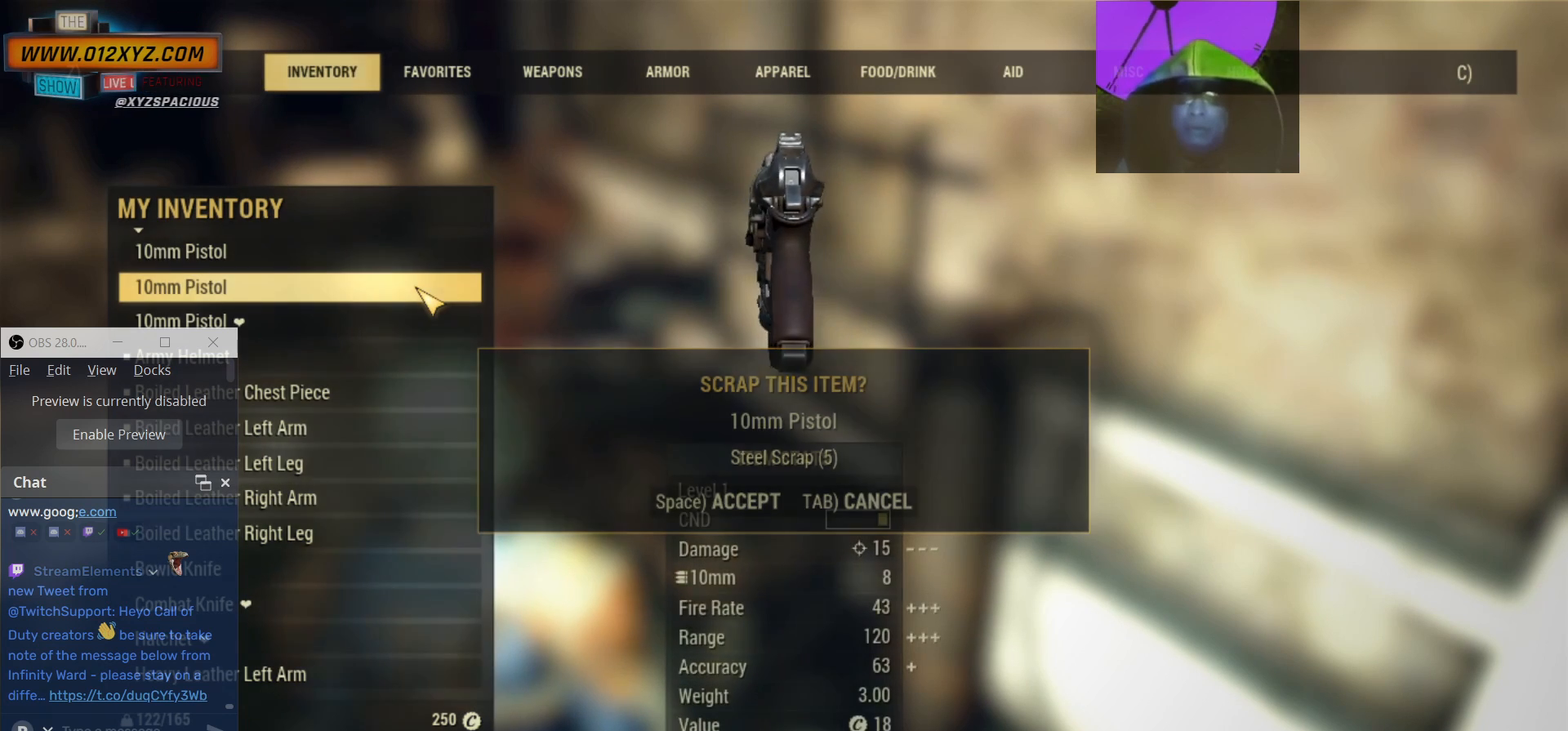
{"keys": [], "mouse": [], "events": []}
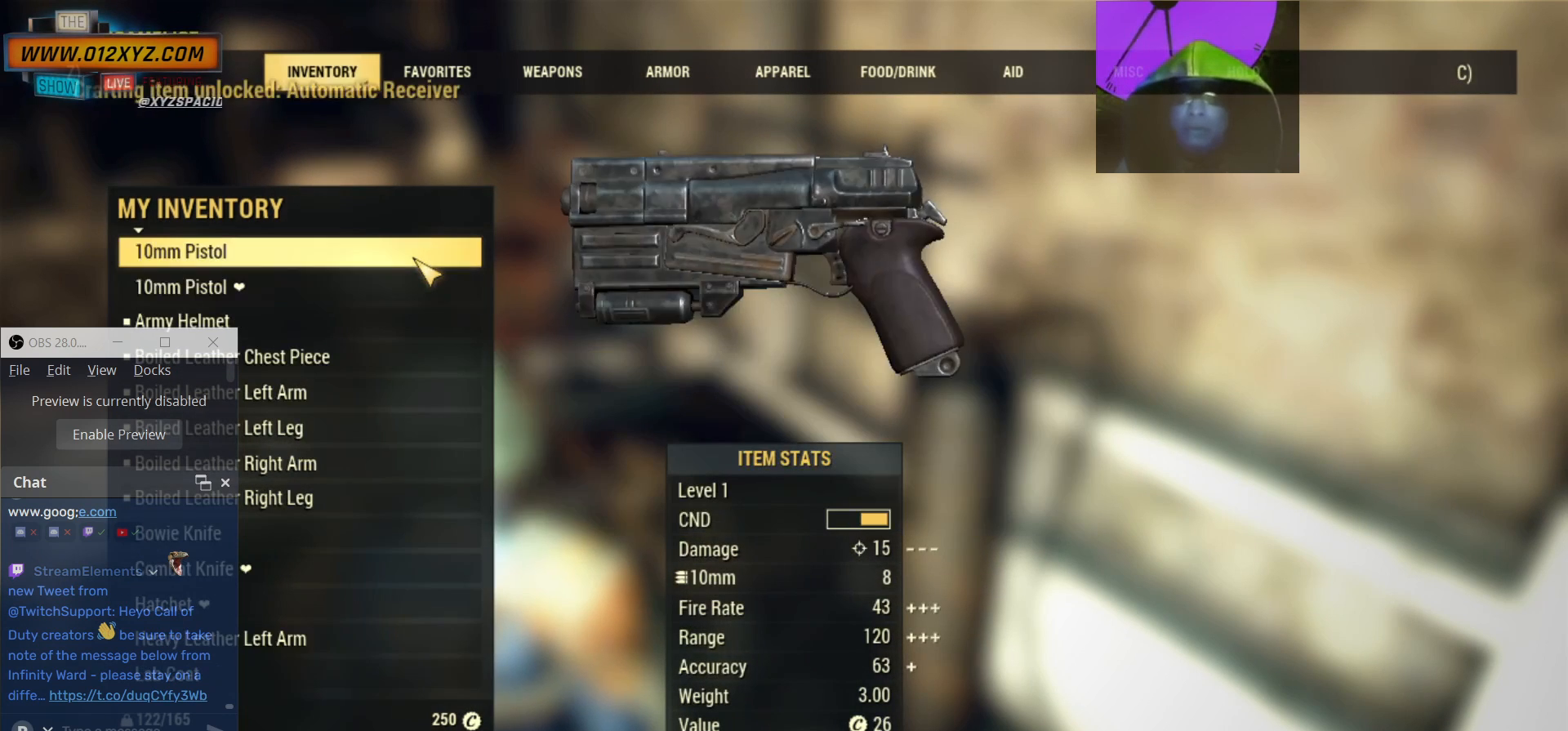
{"keys": [], "mouse": [], "events": []}
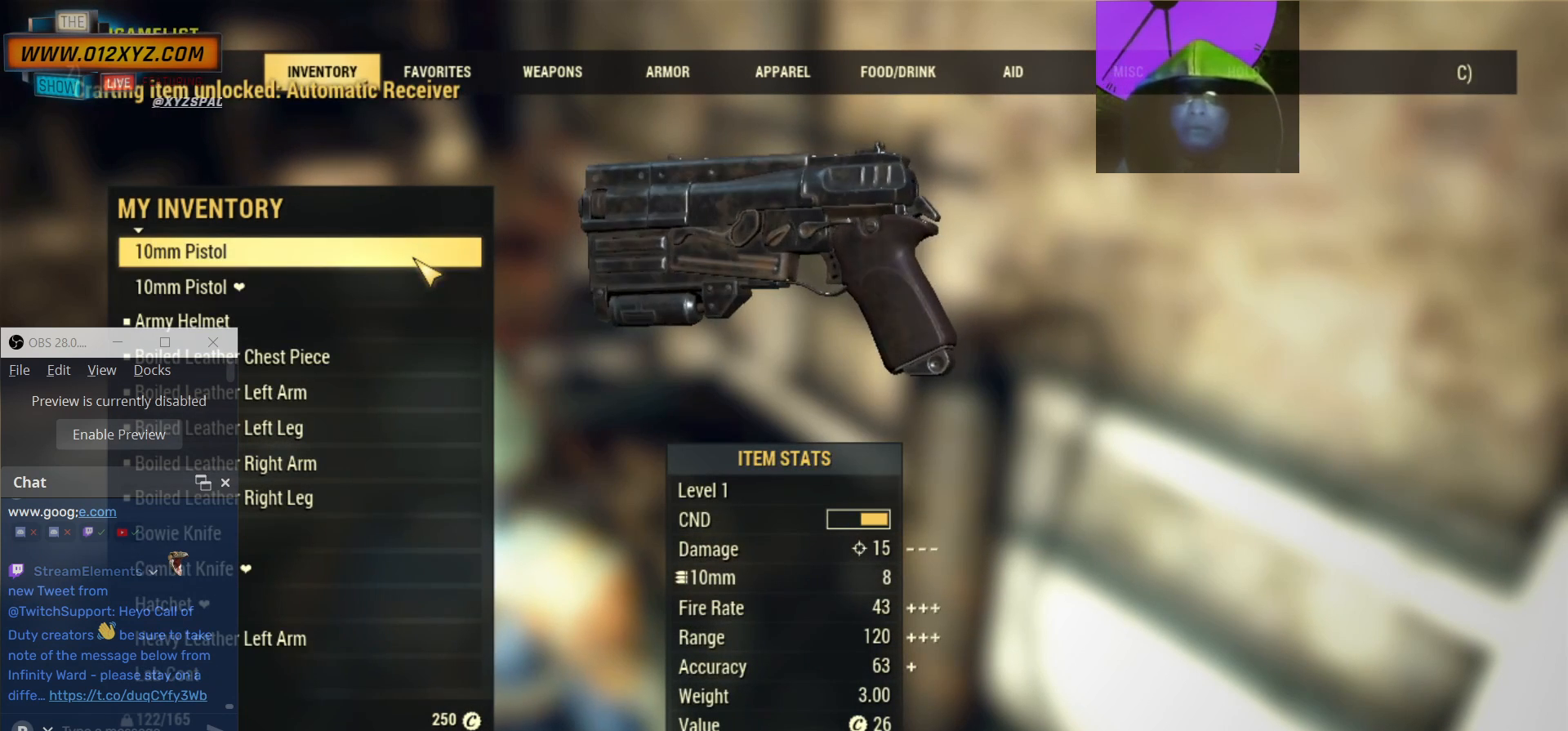
{"keys": [], "mouse": [], "events": []}
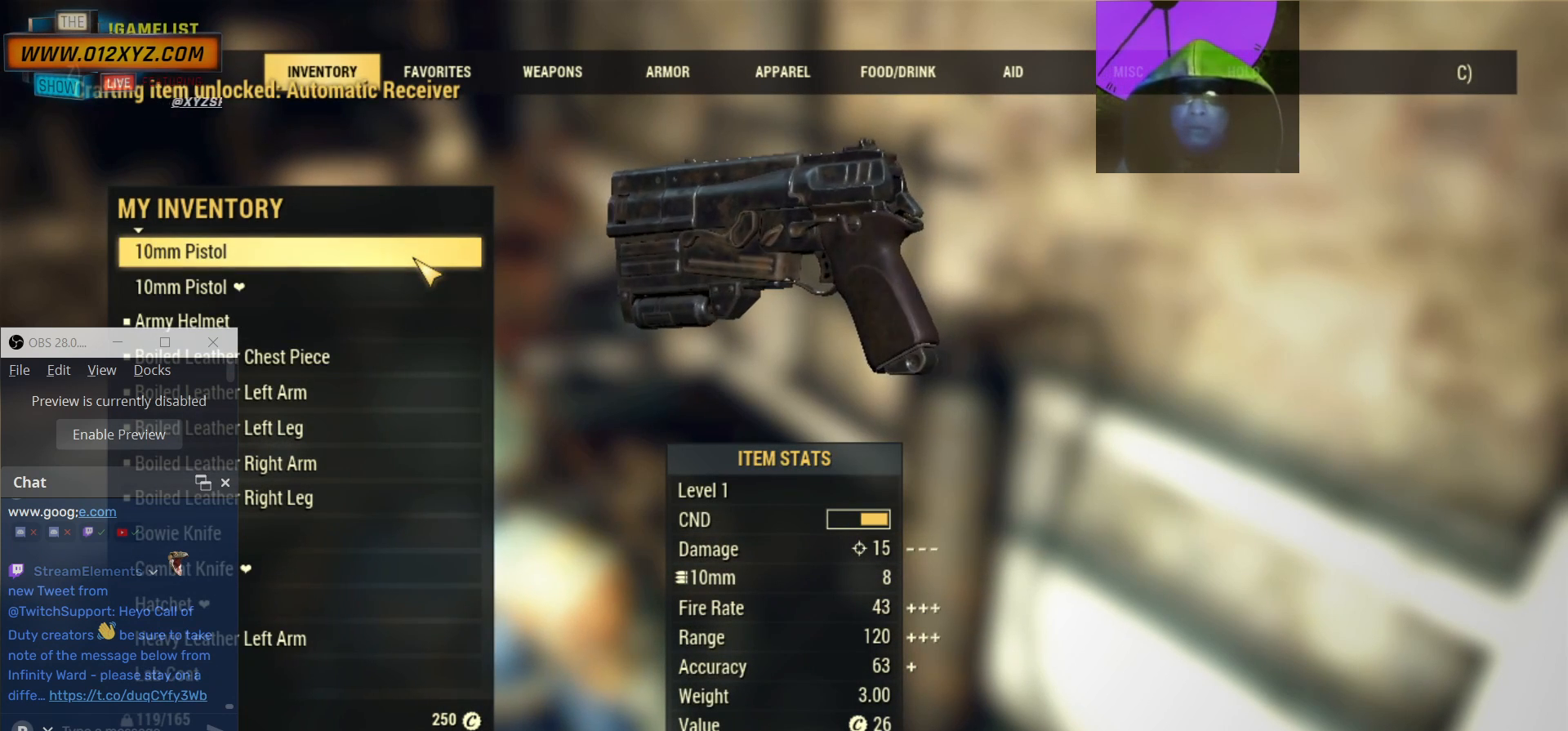
{"keys": [], "mouse": [], "events": []}
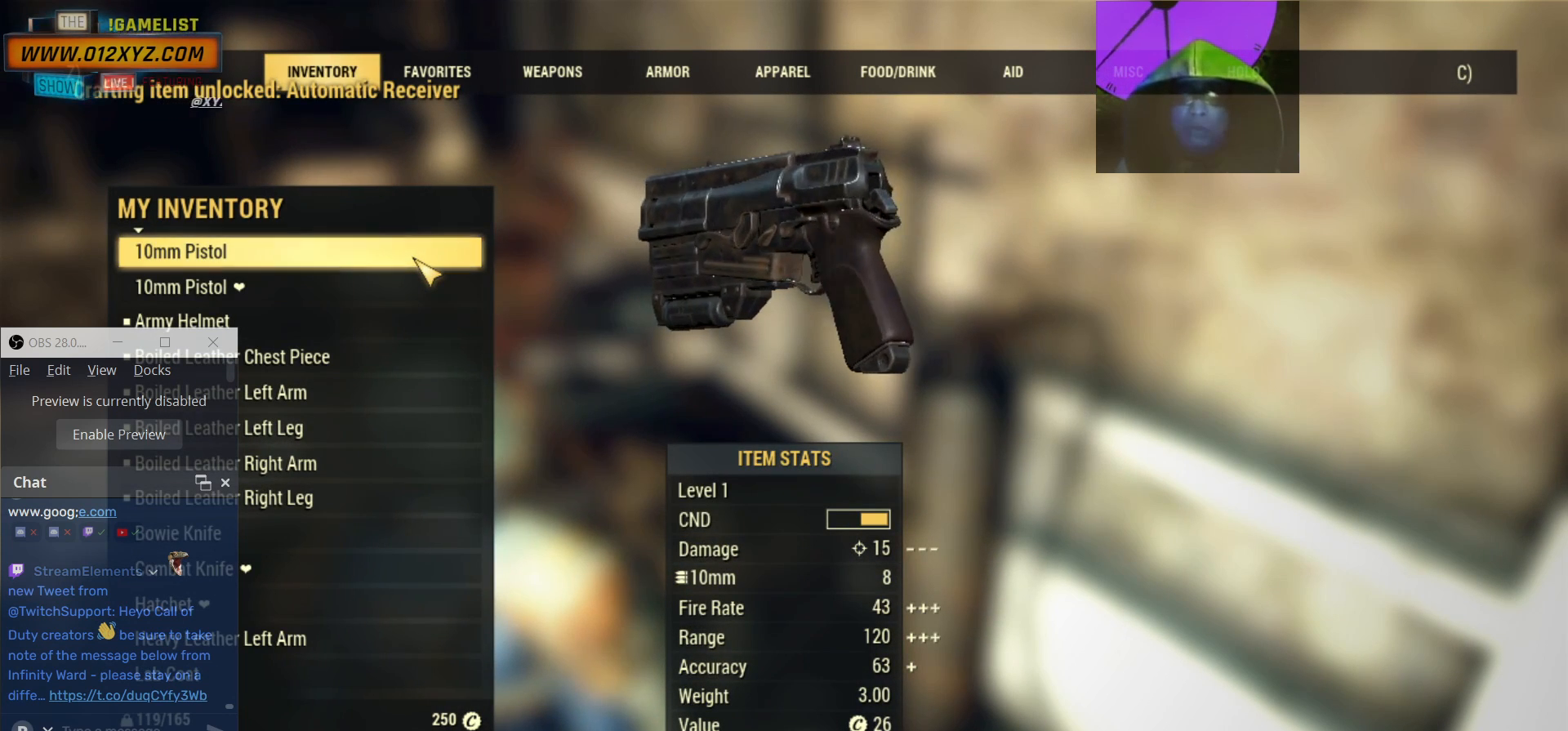
{"keys": [], "mouse": [], "events": [[100, "space", "down"], [167, "space", "up"]]}
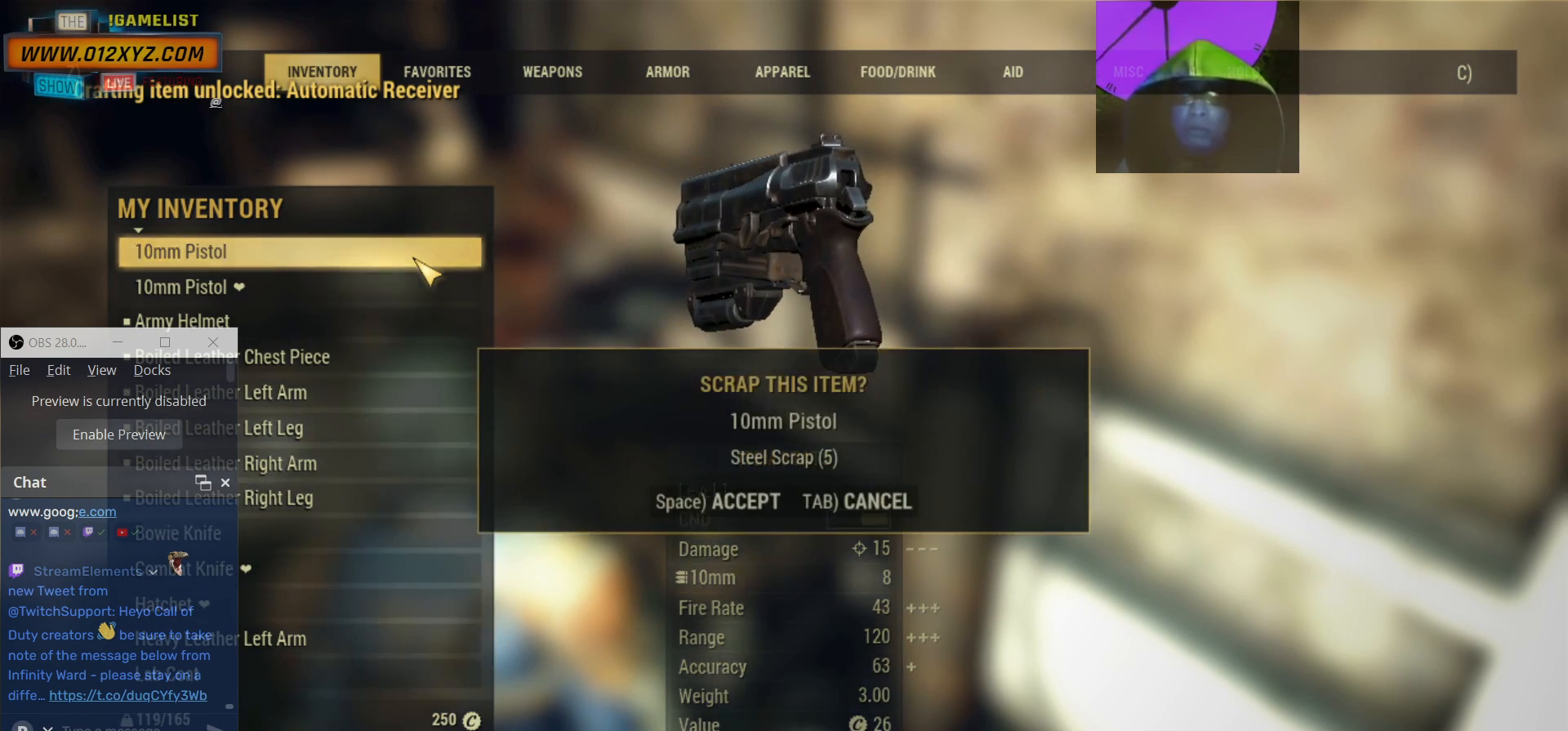
{"keys": ["space"], "mouse": [], "events": [[467, "space", "down"]]}
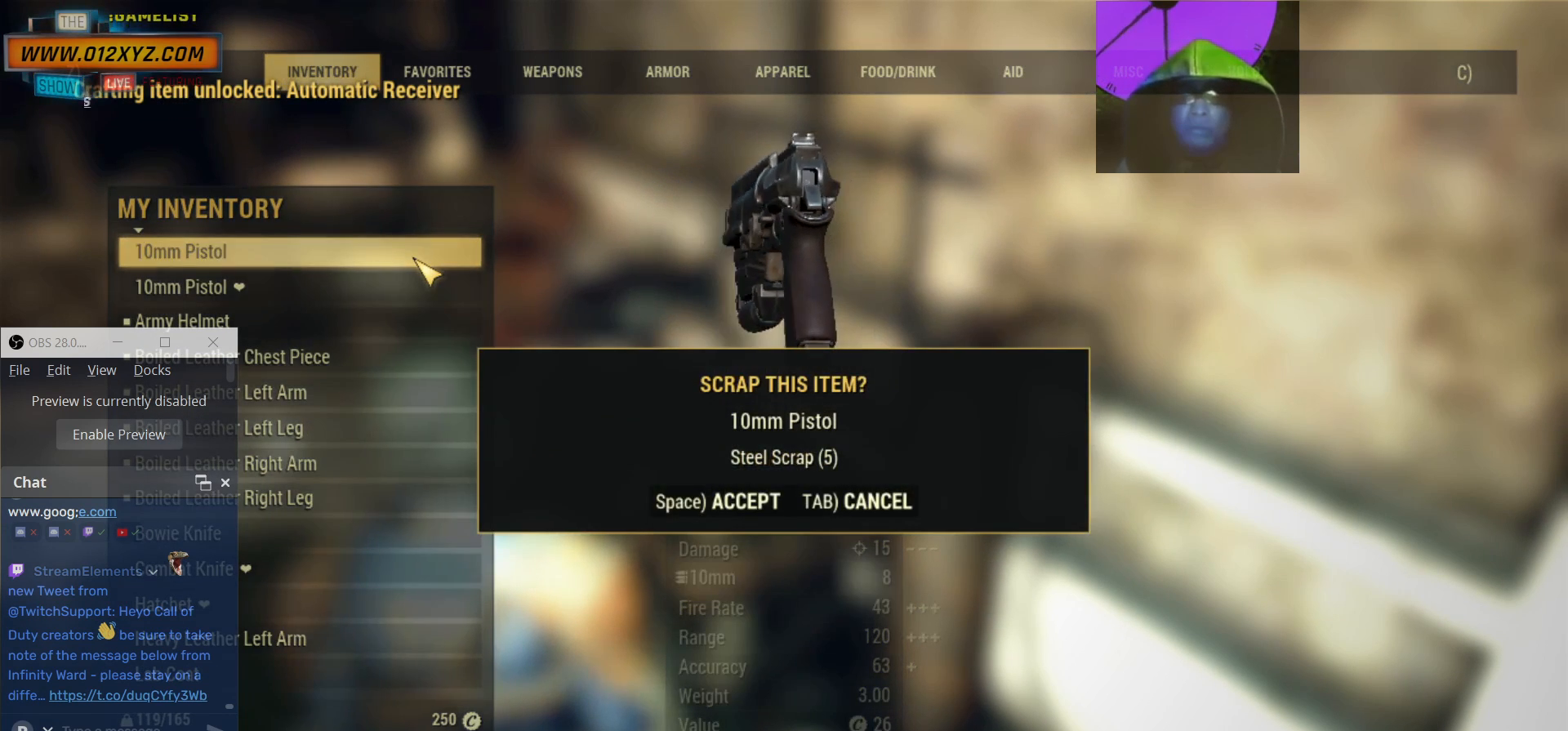
{"keys": [], "mouse": [], "events": [[67, "space", "up"]]}